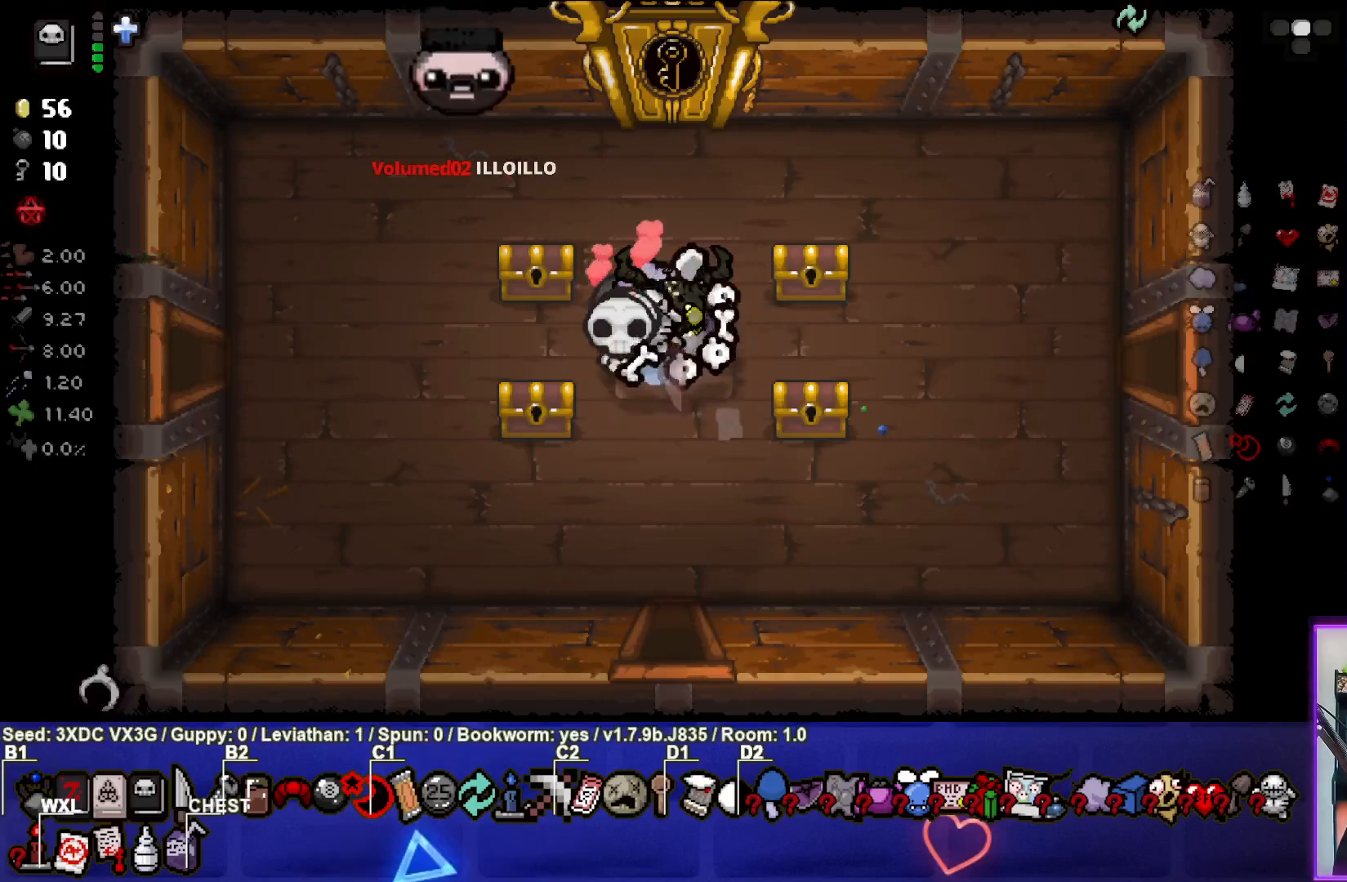
Gameplay with a controller (PlayStation layout); each line is a JSON object with the inputs held at the frame after it. "events" lists button and stick changes between this image and that frame as [ms after this image, input, new state], when the widget could be followed in between.
{"buttons": [], "left_stick": "center", "right_stick": "center", "events": [[100, "left_stick", "up-left"], [350, "left_stick", "center"]]}
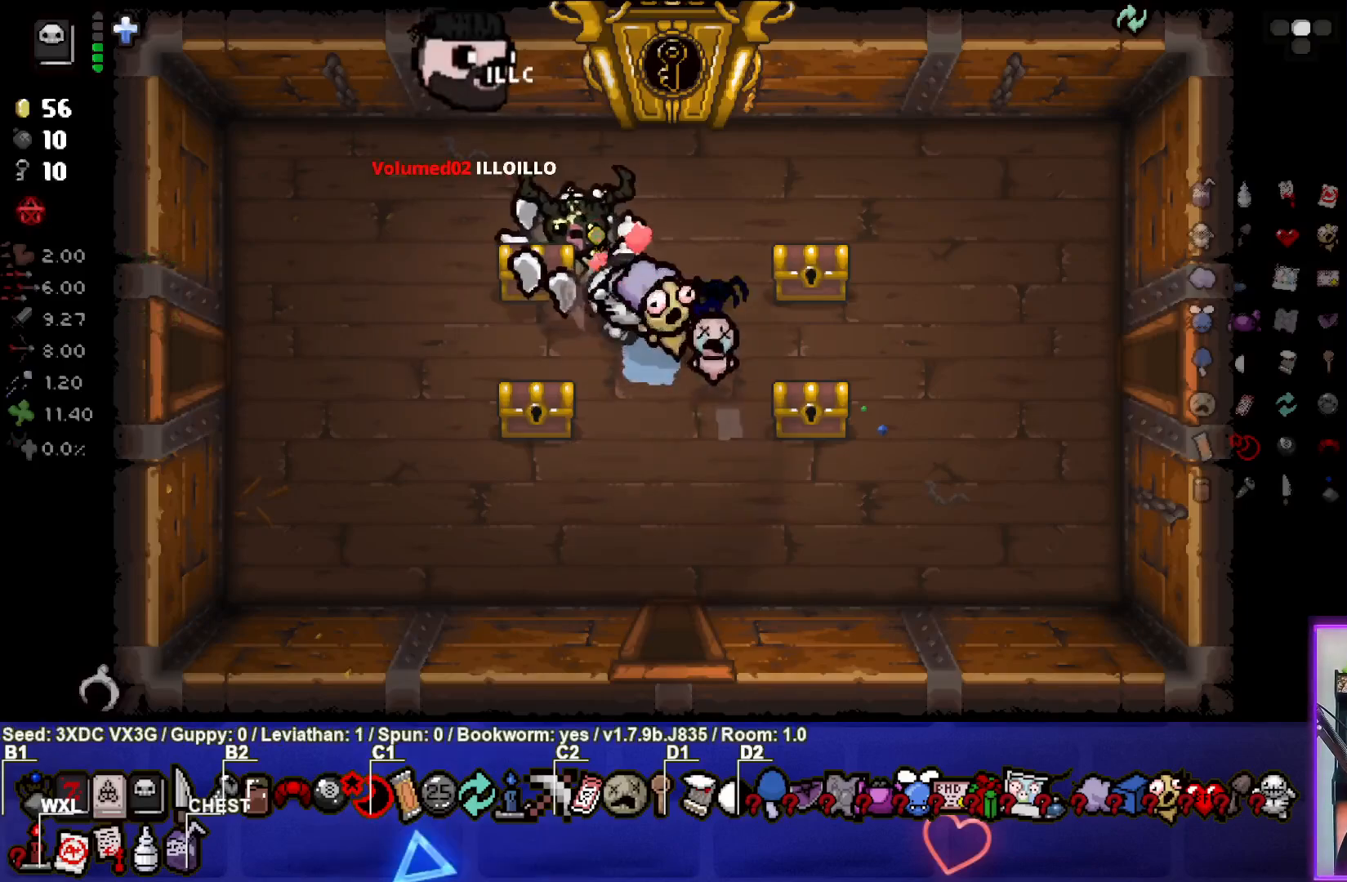
{"buttons": [], "left_stick": "right", "right_stick": "center", "events": [[167, "left_stick", "down-right"], [300, "left_stick", "down-left"], [367, "left_stick", "center"], [467, "left_stick", "right"]]}
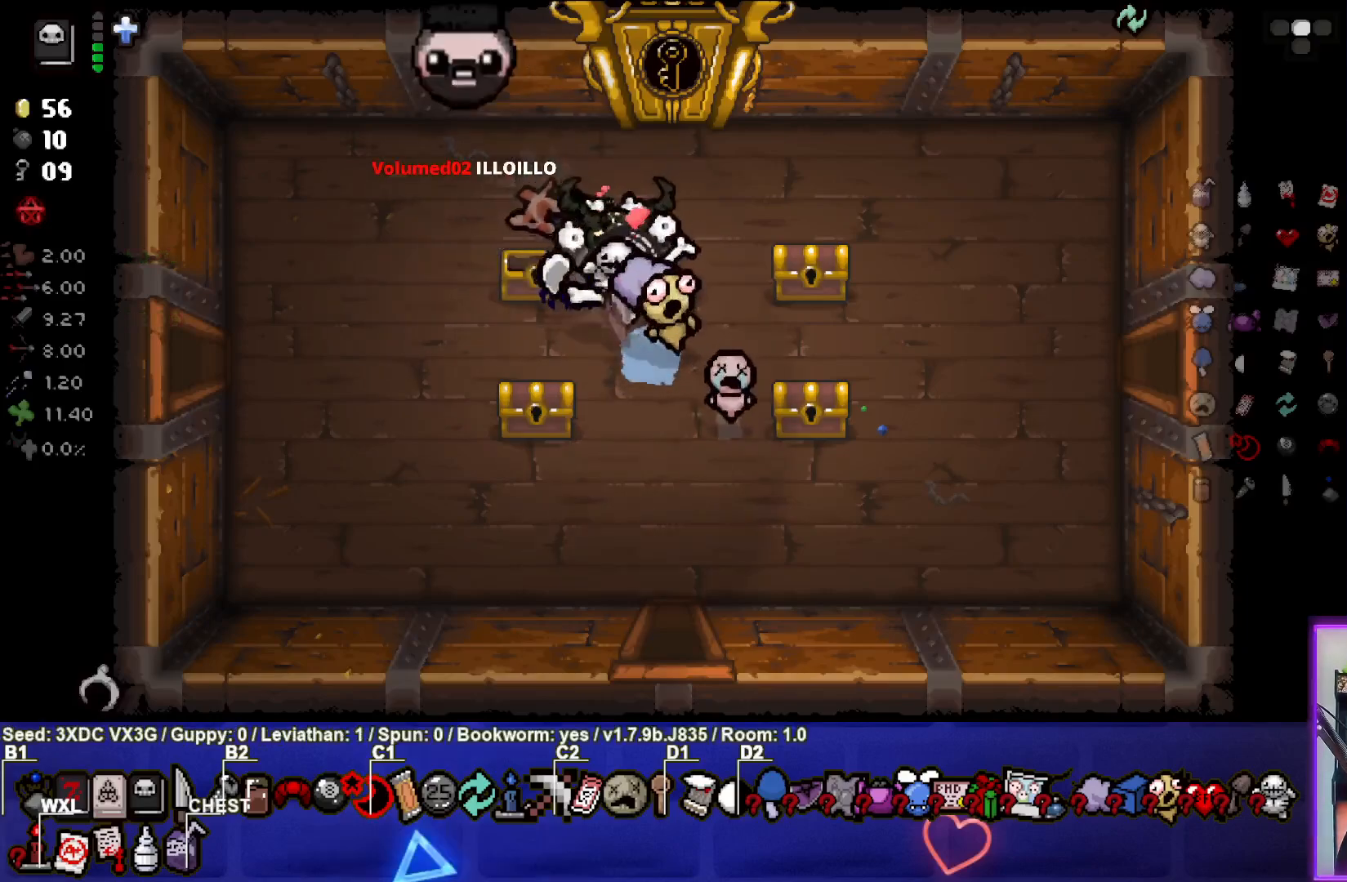
{"buttons": [], "left_stick": "left", "right_stick": "center", "events": [[333, "left_stick", "center"], [400, "left_stick", "left"]]}
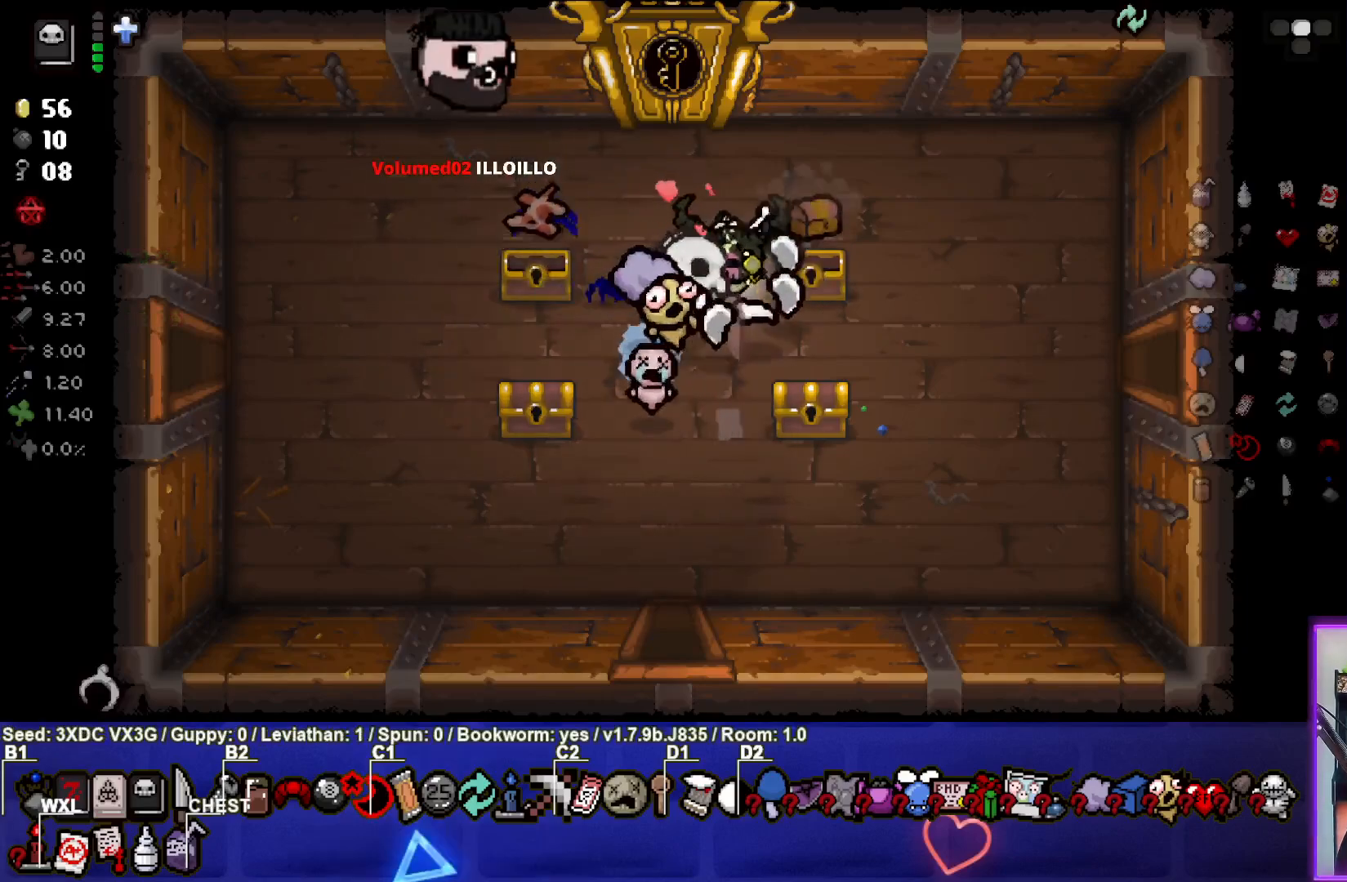
{"buttons": [], "left_stick": "left", "right_stick": "center", "events": [[50, "left_stick", "down"], [100, "left_stick", "down-right"], [350, "left_stick", "center"], [433, "left_stick", "left"]]}
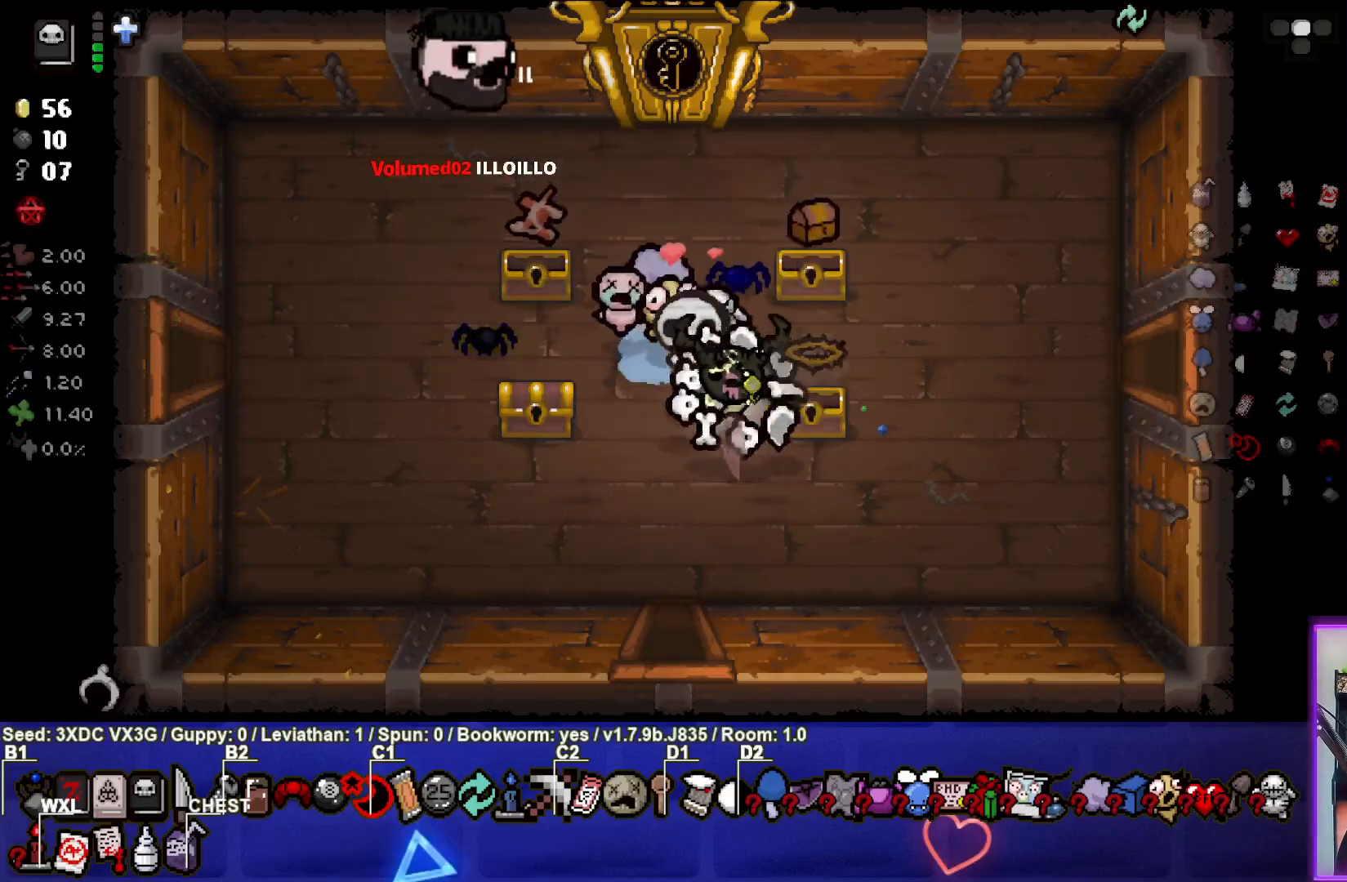
{"buttons": [], "left_stick": "up-right", "right_stick": "center", "events": [[283, "left_stick", "center"], [350, "left_stick", "right"], [500, "left_stick", "up-right"]]}
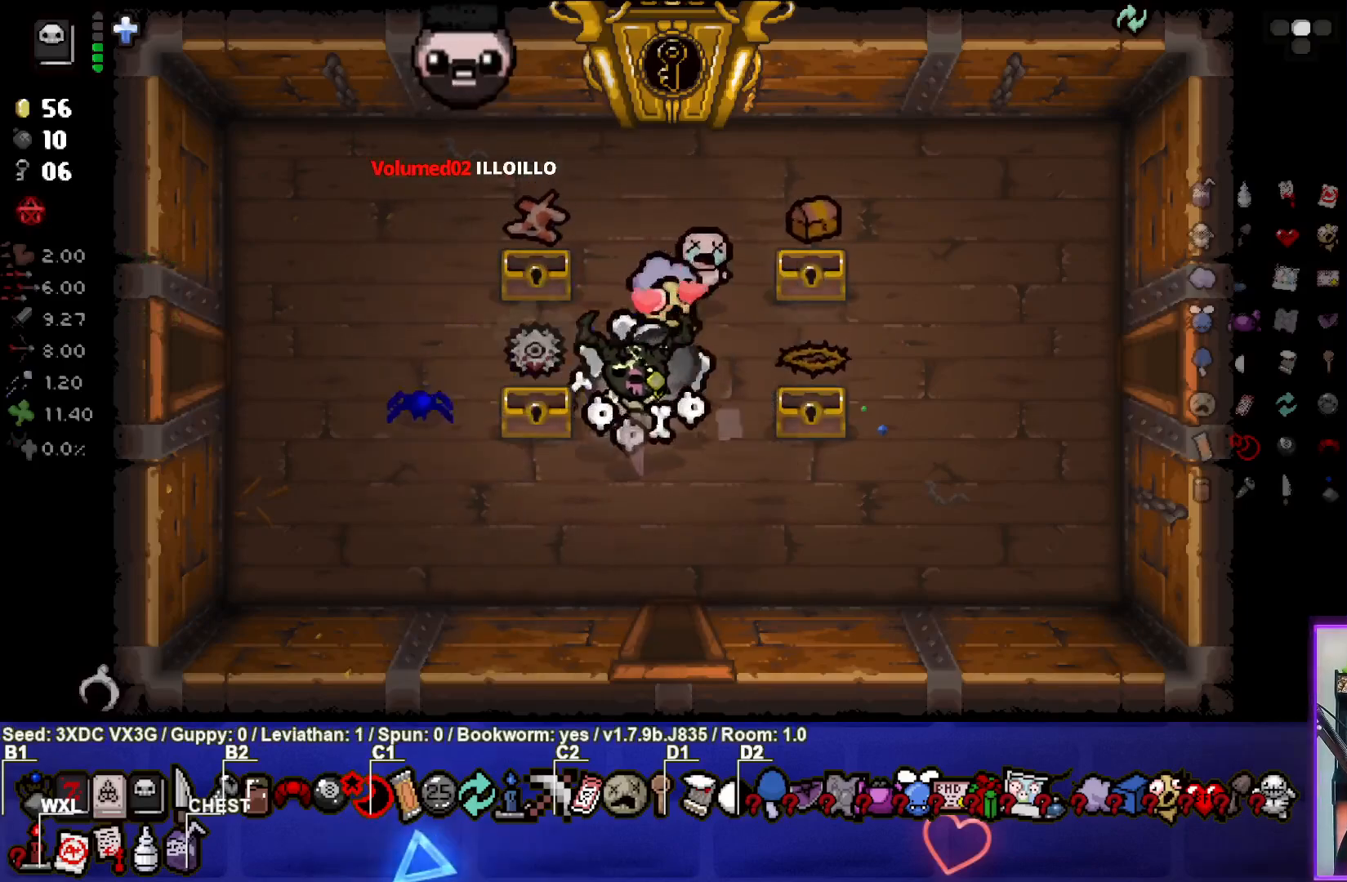
{"buttons": [], "left_stick": "down-left", "right_stick": "center", "events": [[300, "left_stick", "center"], [383, "left_stick", "down-left"]]}
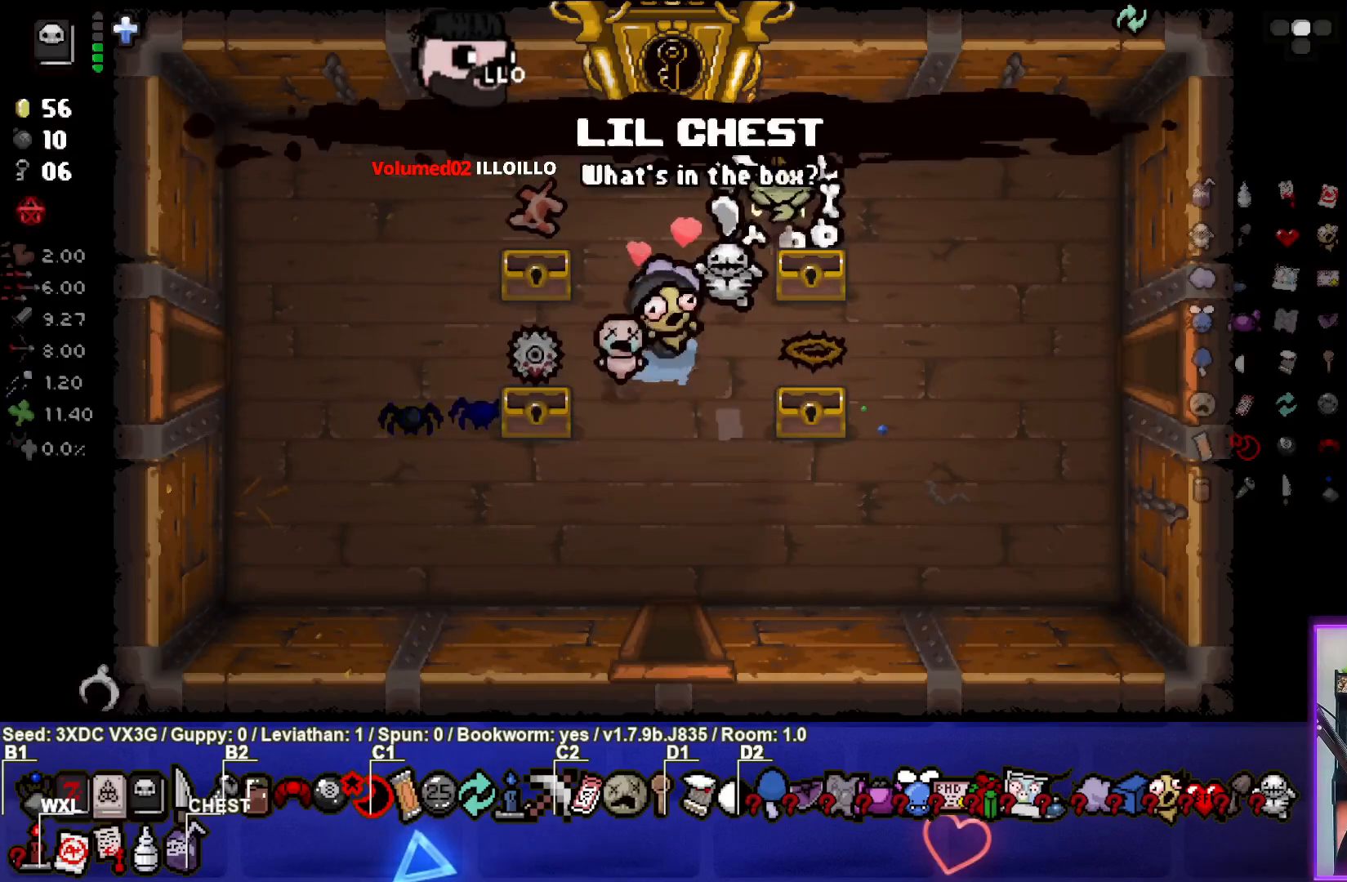
{"buttons": [], "left_stick": "down-left", "right_stick": "center", "events": [[67, "left_stick", "down"], [250, "left_stick", "center"], [467, "left_stick", "down-left"]]}
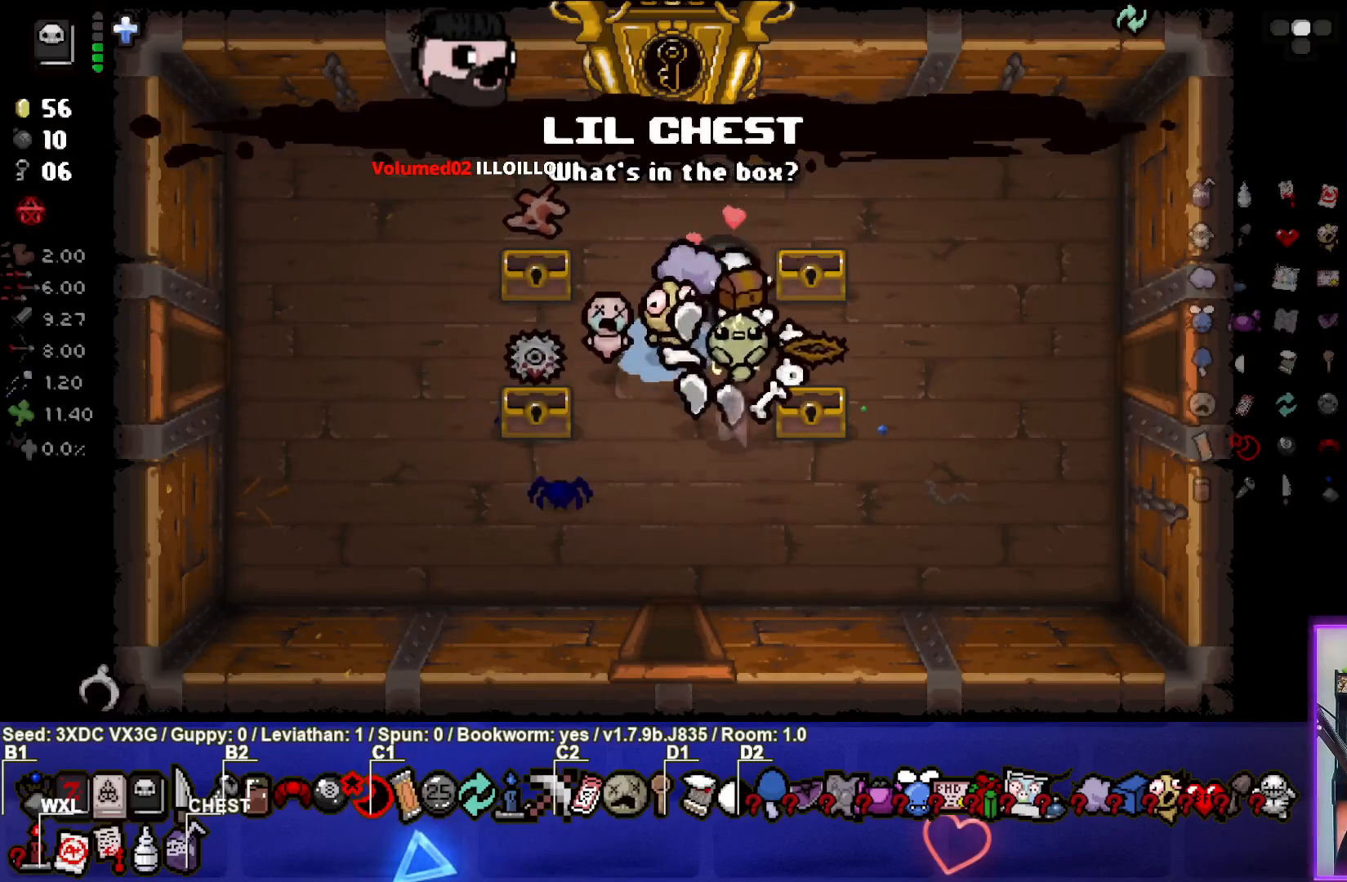
{"buttons": [], "left_stick": "center", "right_stick": "center", "events": [[67, "left_stick", "center"]]}
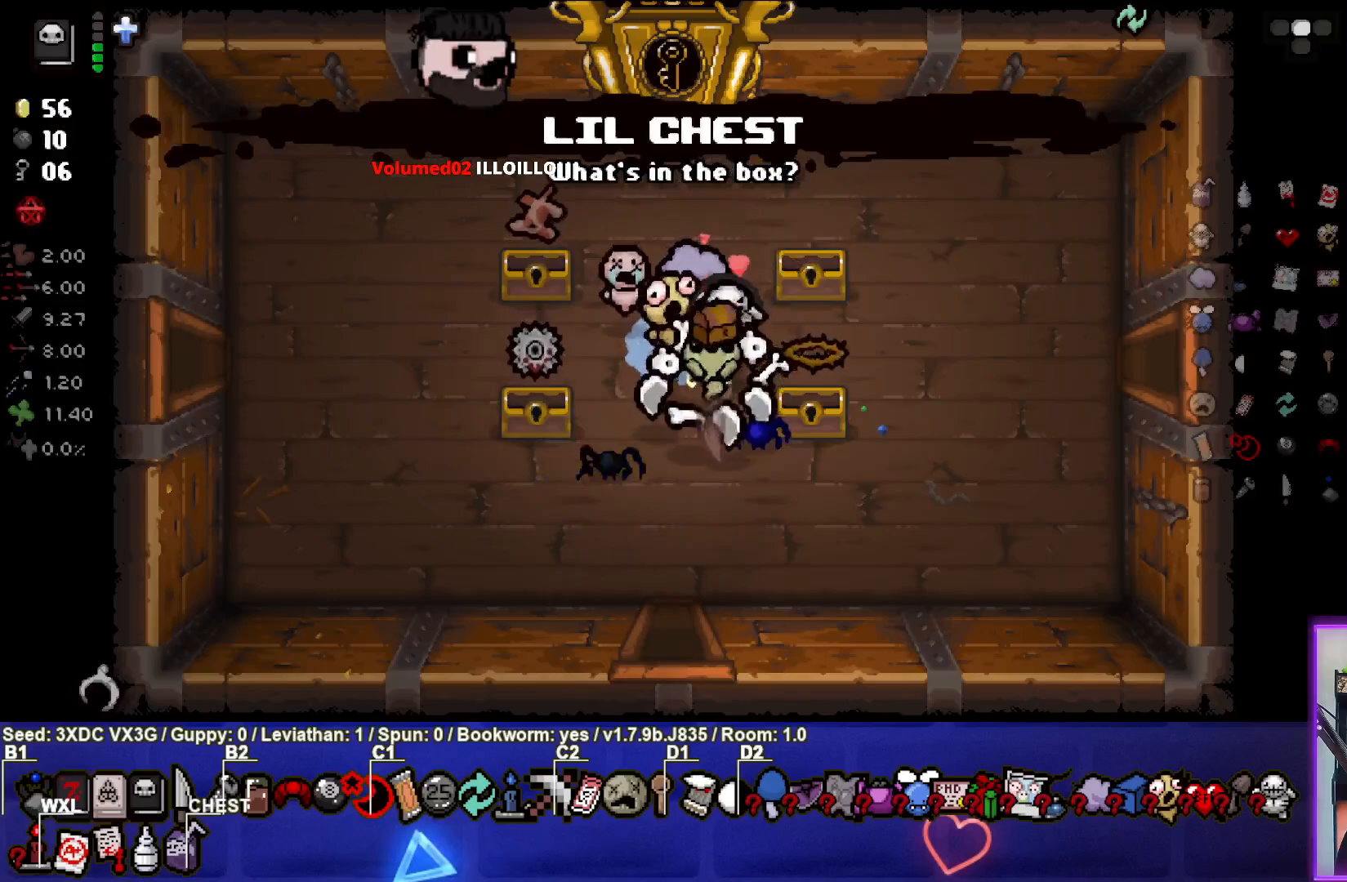
{"buttons": [], "left_stick": "down-left", "right_stick": "center", "events": [[33, "left_stick", "right"], [283, "left_stick", "center"], [367, "left_stick", "down-left"]]}
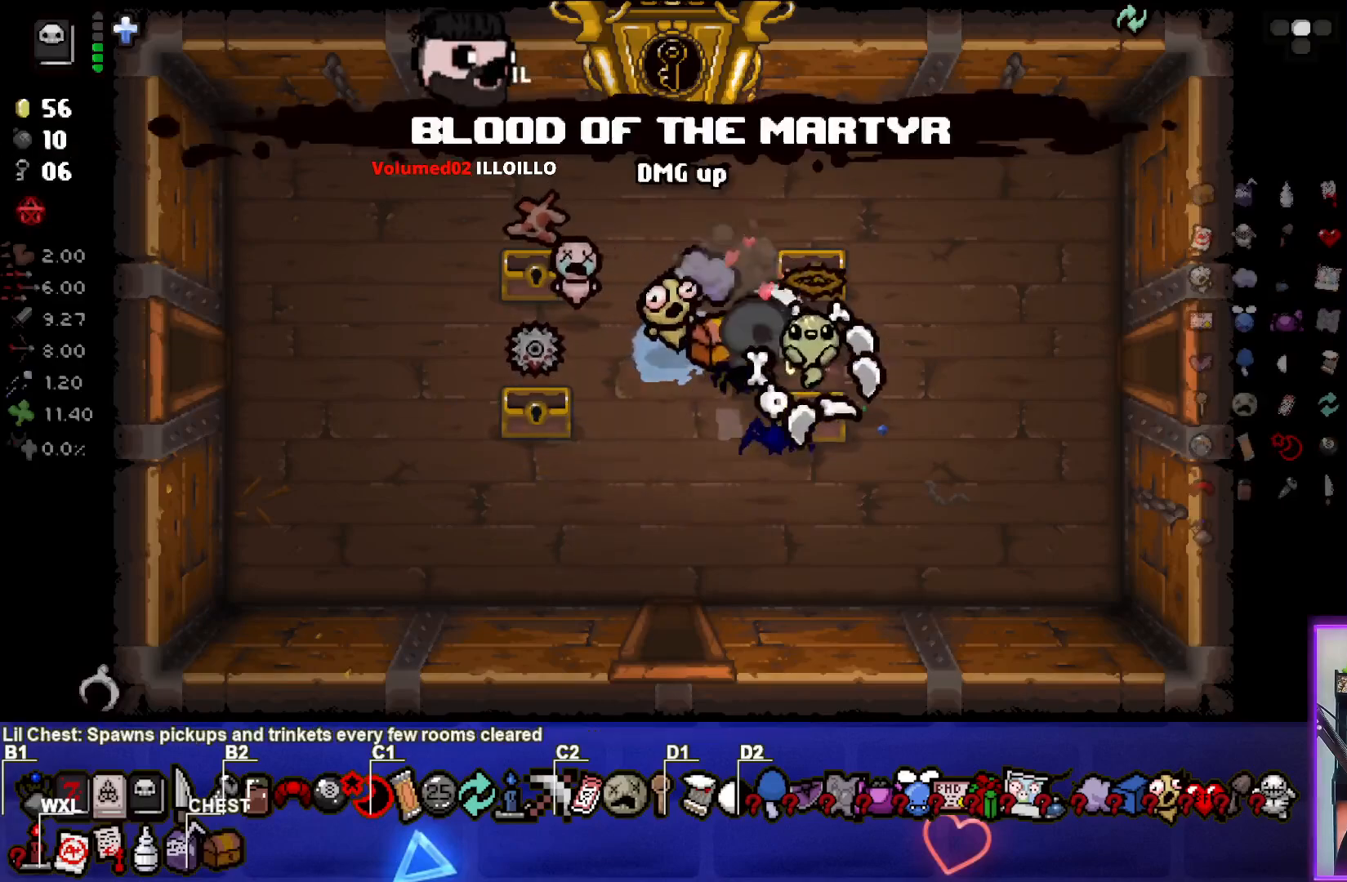
{"buttons": [], "left_stick": "center", "right_stick": "center", "events": [[417, "left_stick", "center"]]}
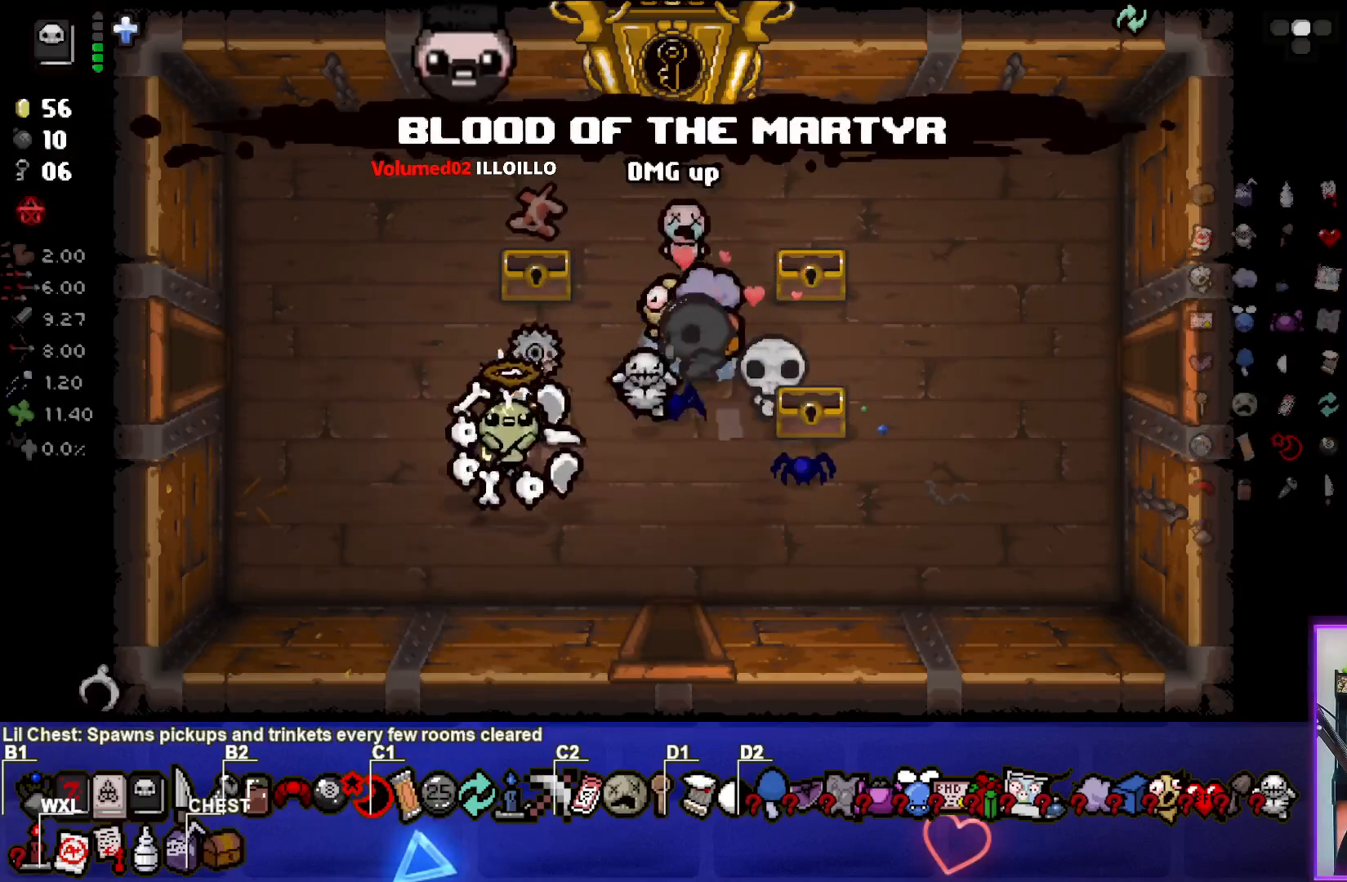
{"buttons": [], "left_stick": "center", "right_stick": "center", "events": [[117, "left_stick", "up"], [283, "left_stick", "center"]]}
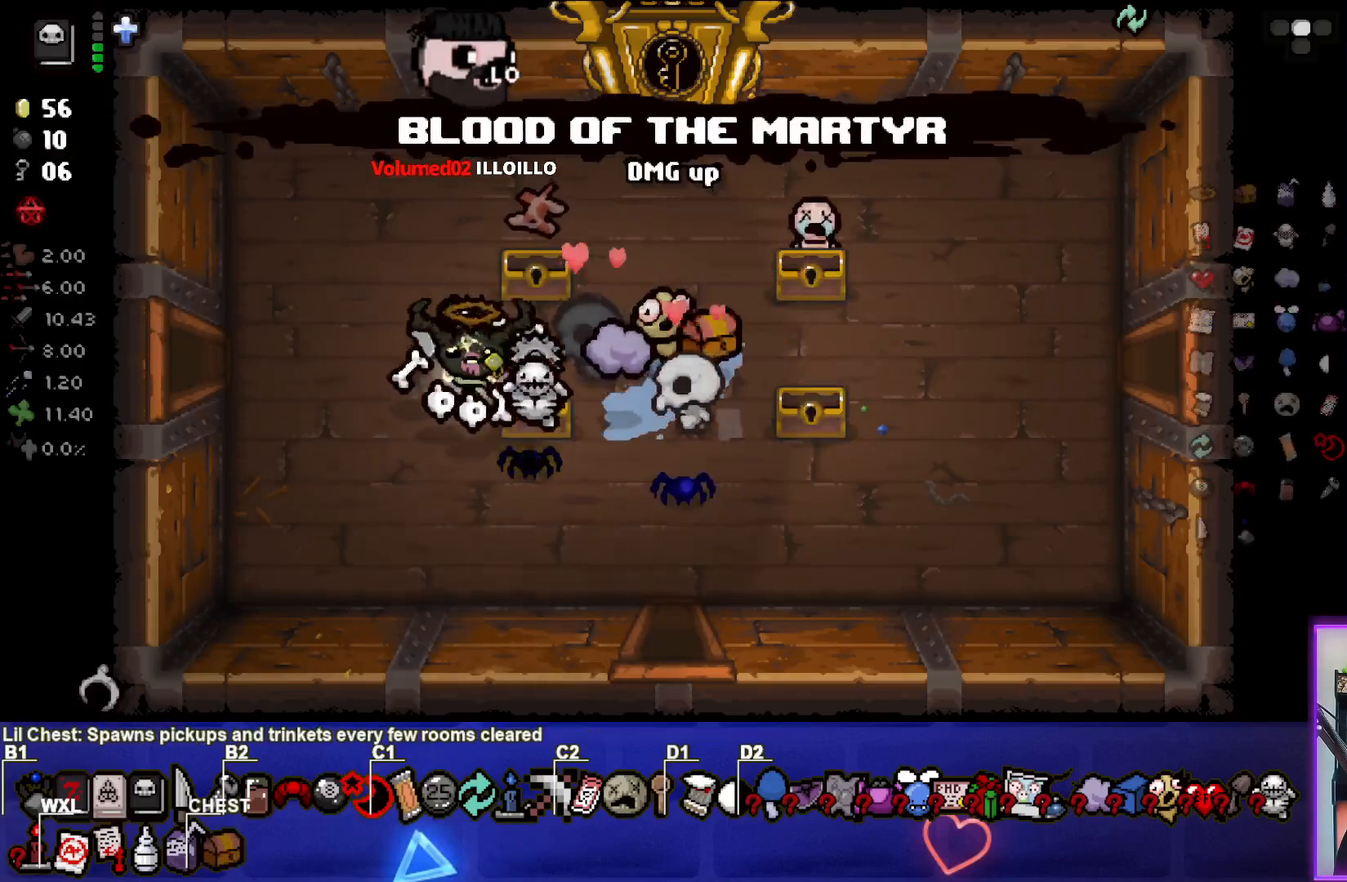
{"buttons": [], "left_stick": "up-left", "right_stick": "center", "events": [[150, "left_stick", "down-right"], [333, "left_stick", "center"], [400, "left_stick", "up-left"]]}
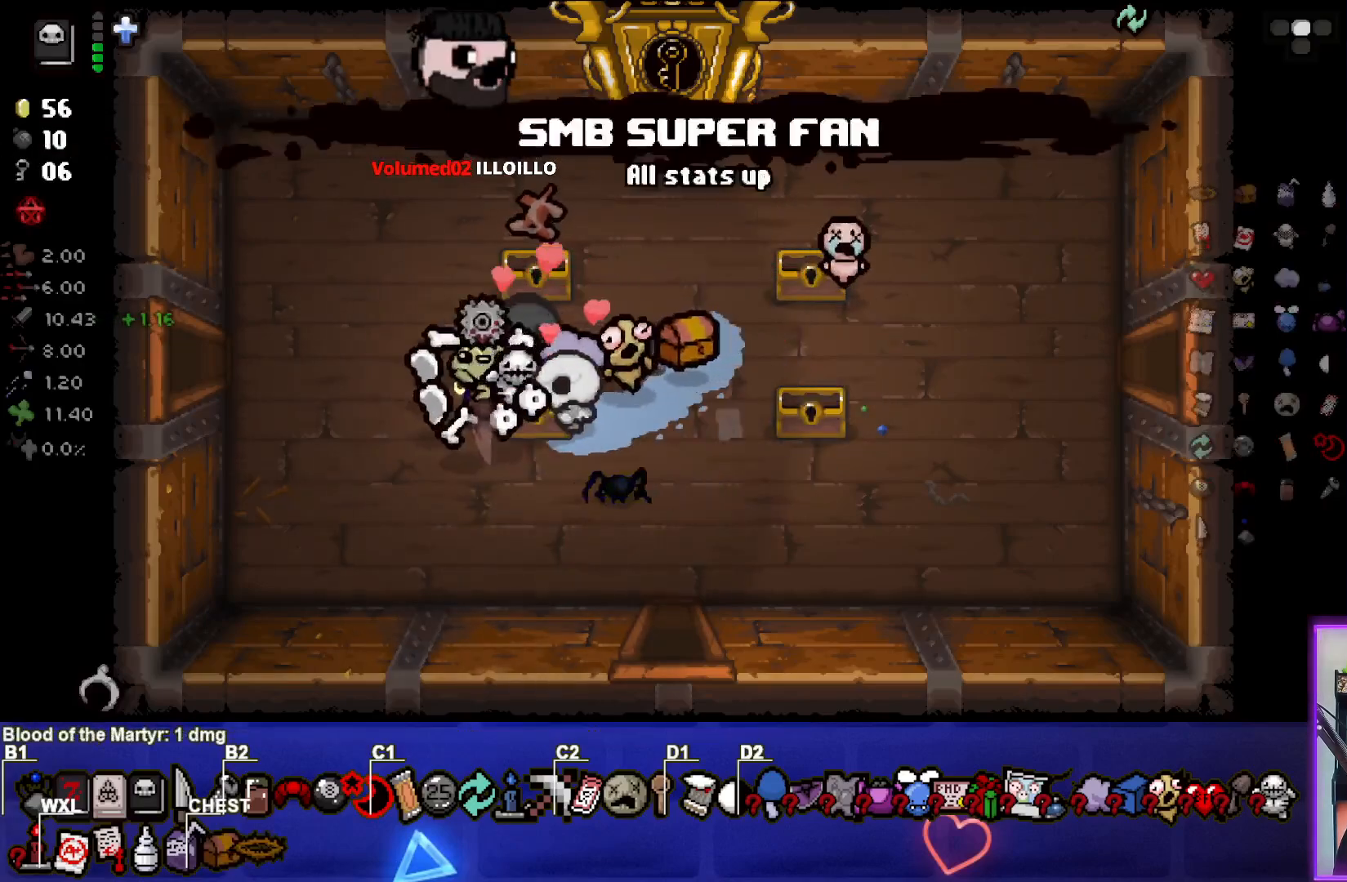
{"buttons": [], "left_stick": "center", "right_stick": "center", "events": [[67, "left_stick", "center"], [317, "left_stick", "up"], [417, "left_stick", "center"]]}
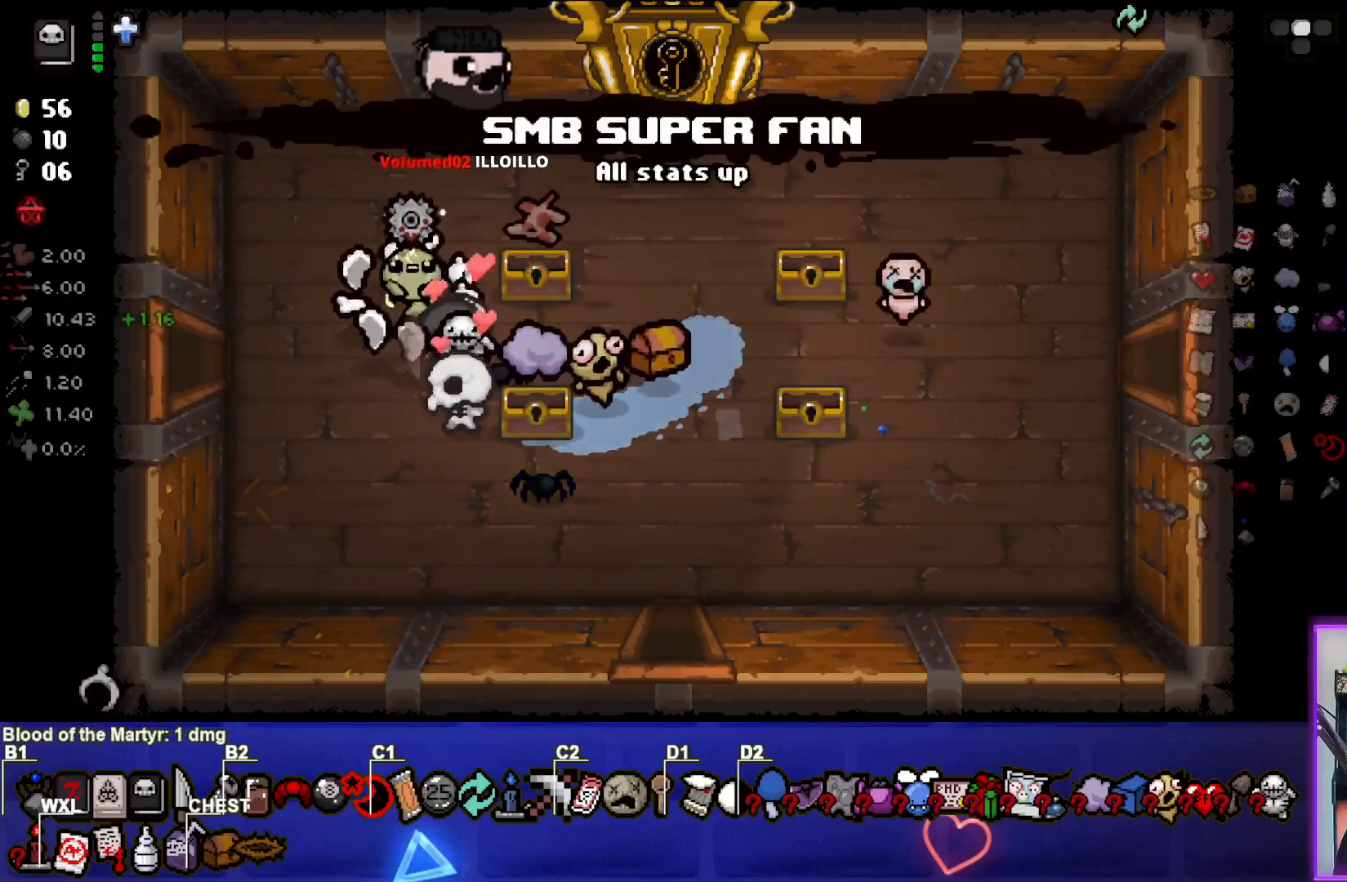
{"buttons": [], "left_stick": "center", "right_stick": "center", "events": []}
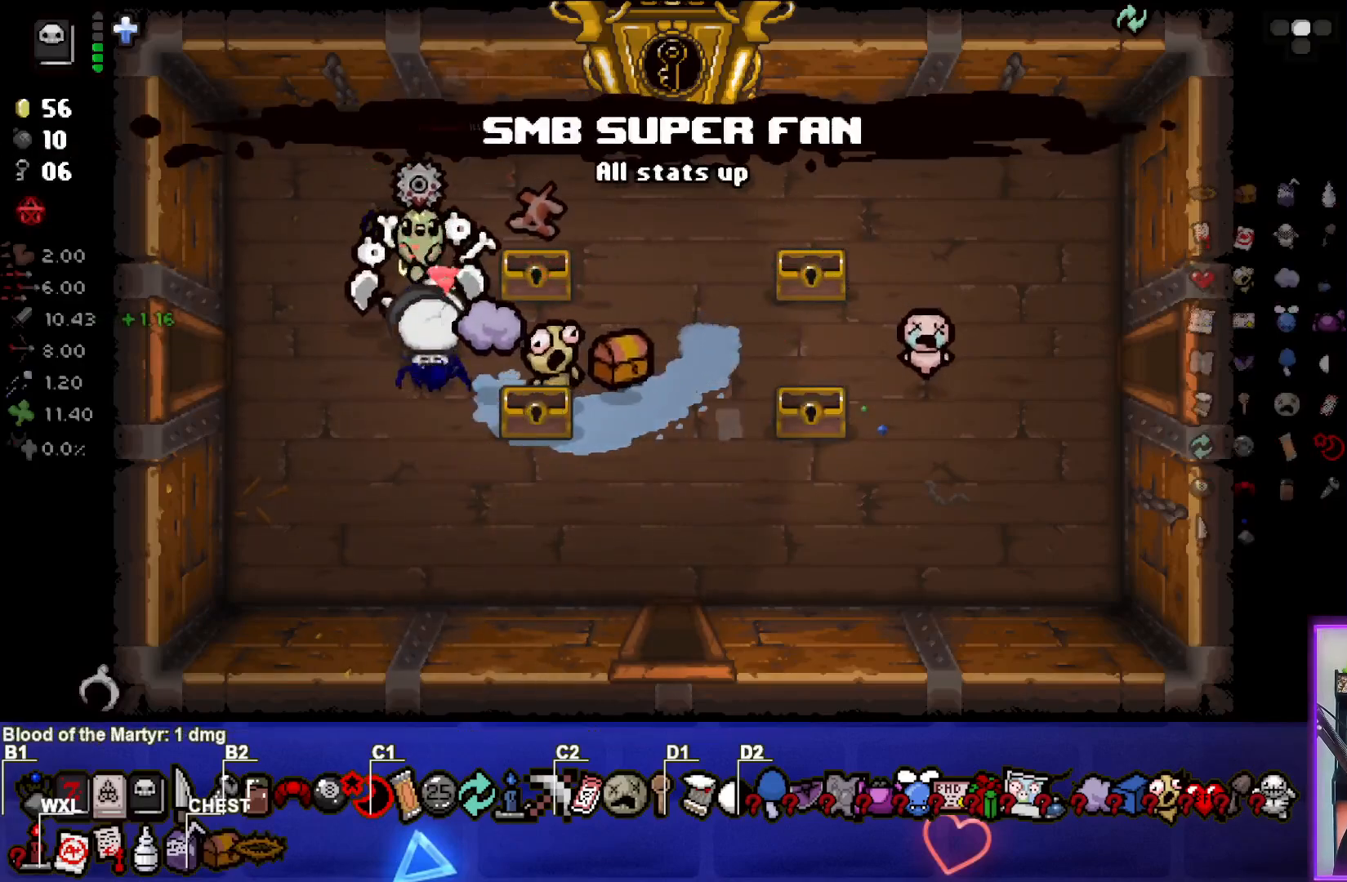
{"buttons": [], "left_stick": "down-left", "right_stick": "center", "events": [[200, "left_stick", "right"], [483, "left_stick", "down-left"]]}
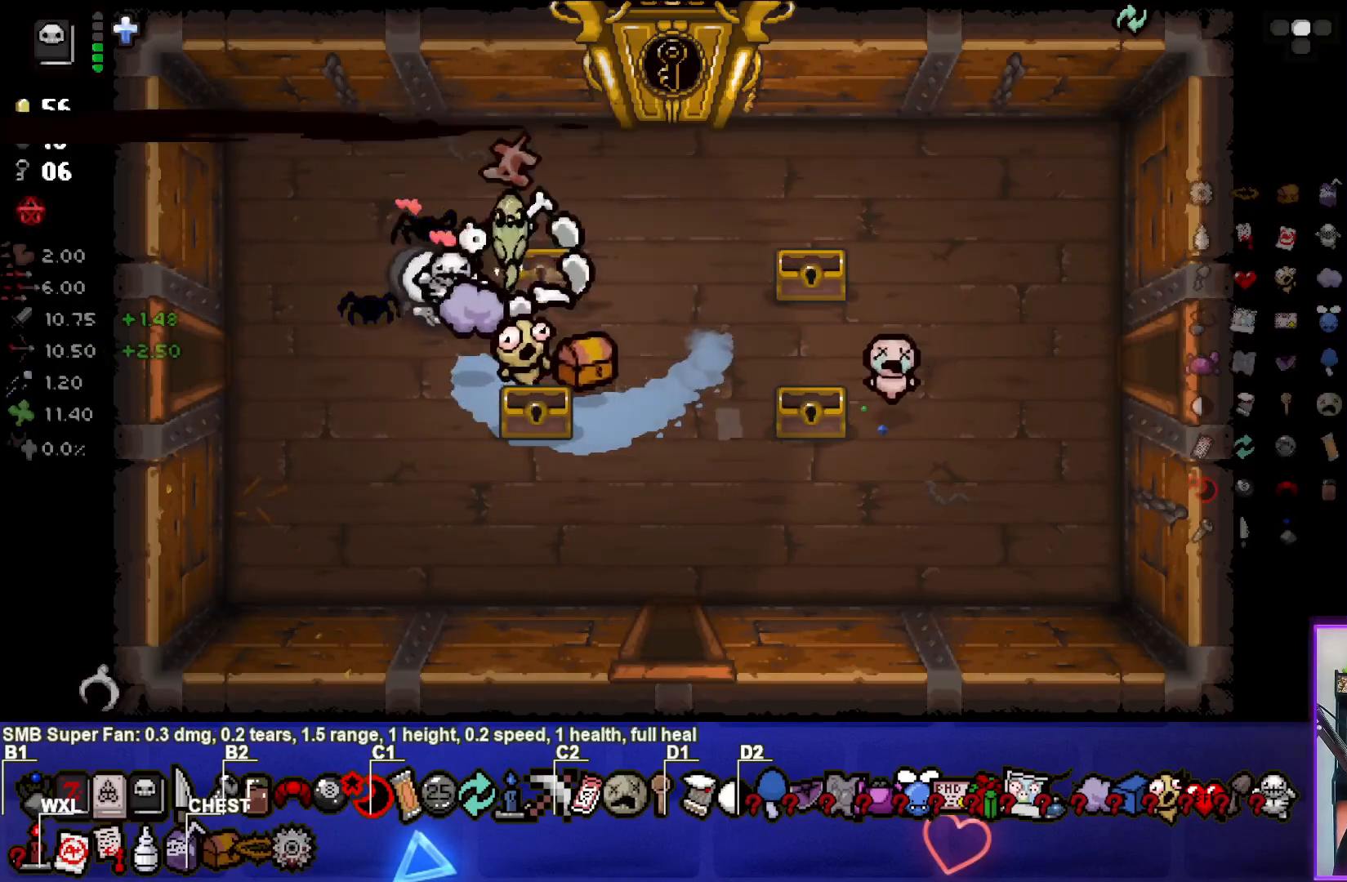
{"buttons": [], "left_stick": "right", "right_stick": "center", "events": [[300, "left_stick", "center"], [450, "left_stick", "right"]]}
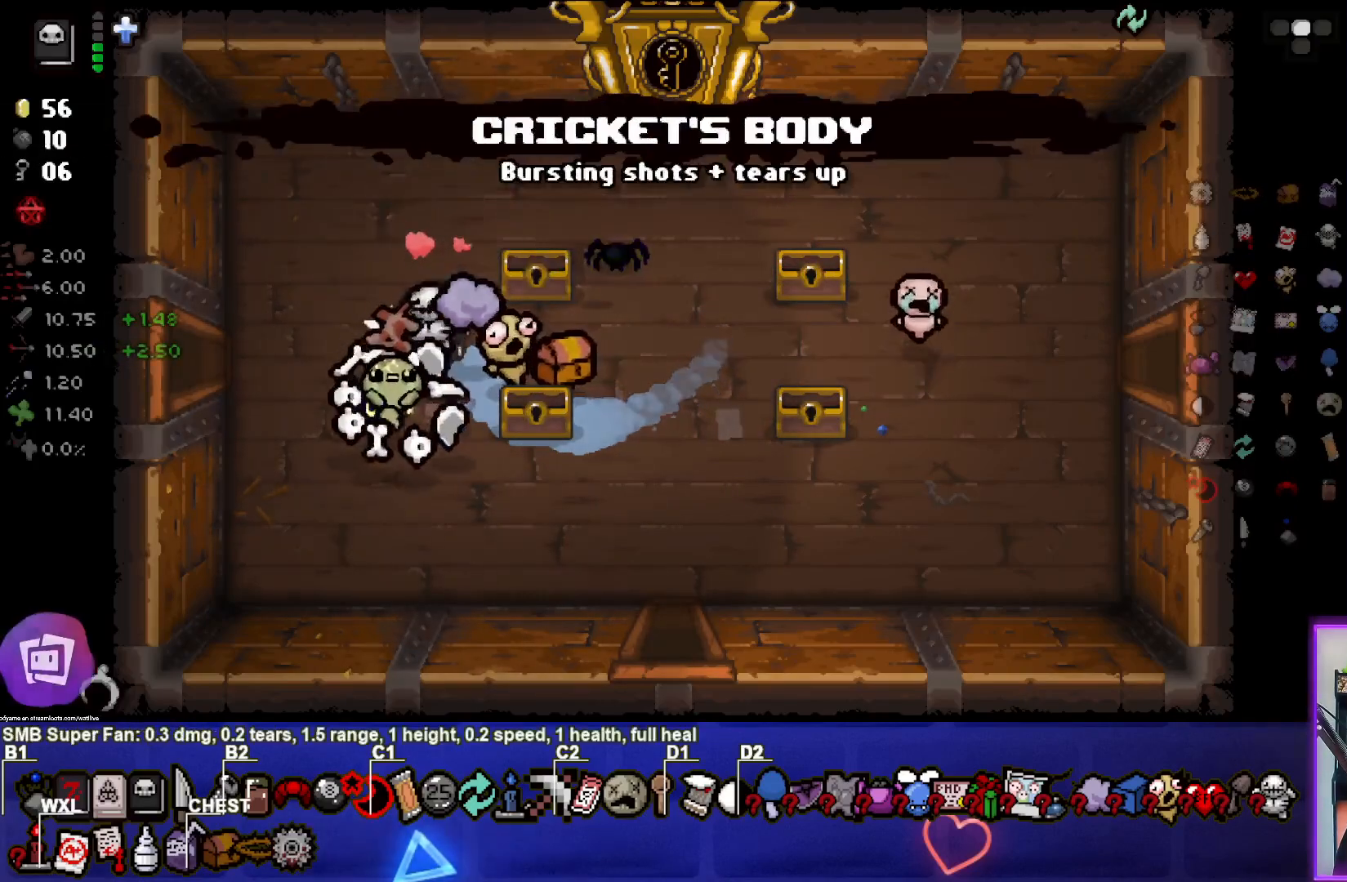
{"buttons": [], "left_stick": "right", "right_stick": "center", "events": [[83, "left_stick", "up-right"], [217, "left_stick", "center"], [400, "left_stick", "up-right"], [467, "left_stick", "right"]]}
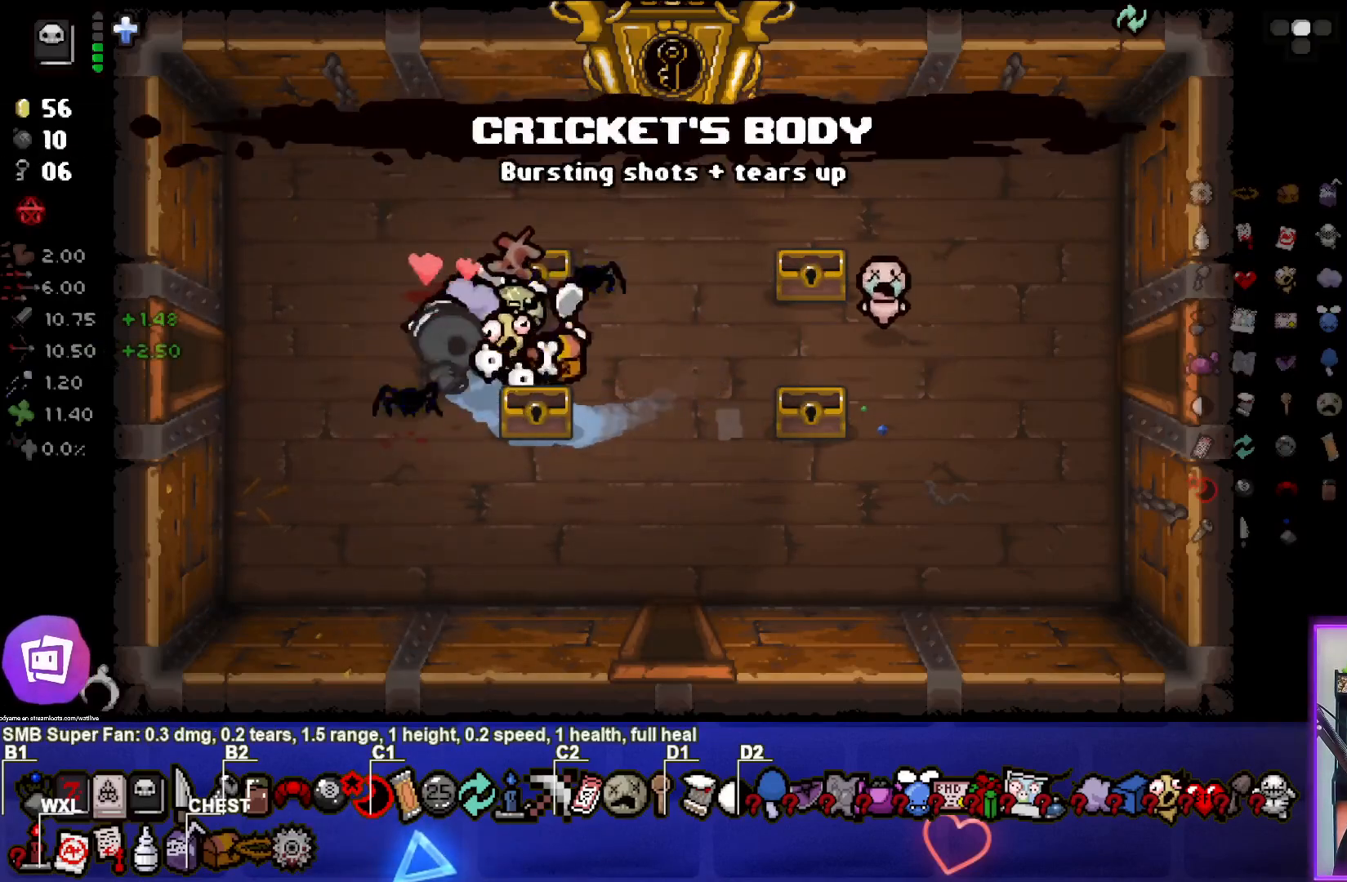
{"buttons": [], "left_stick": "center", "right_stick": "center", "events": [[117, "left_stick", "center"]]}
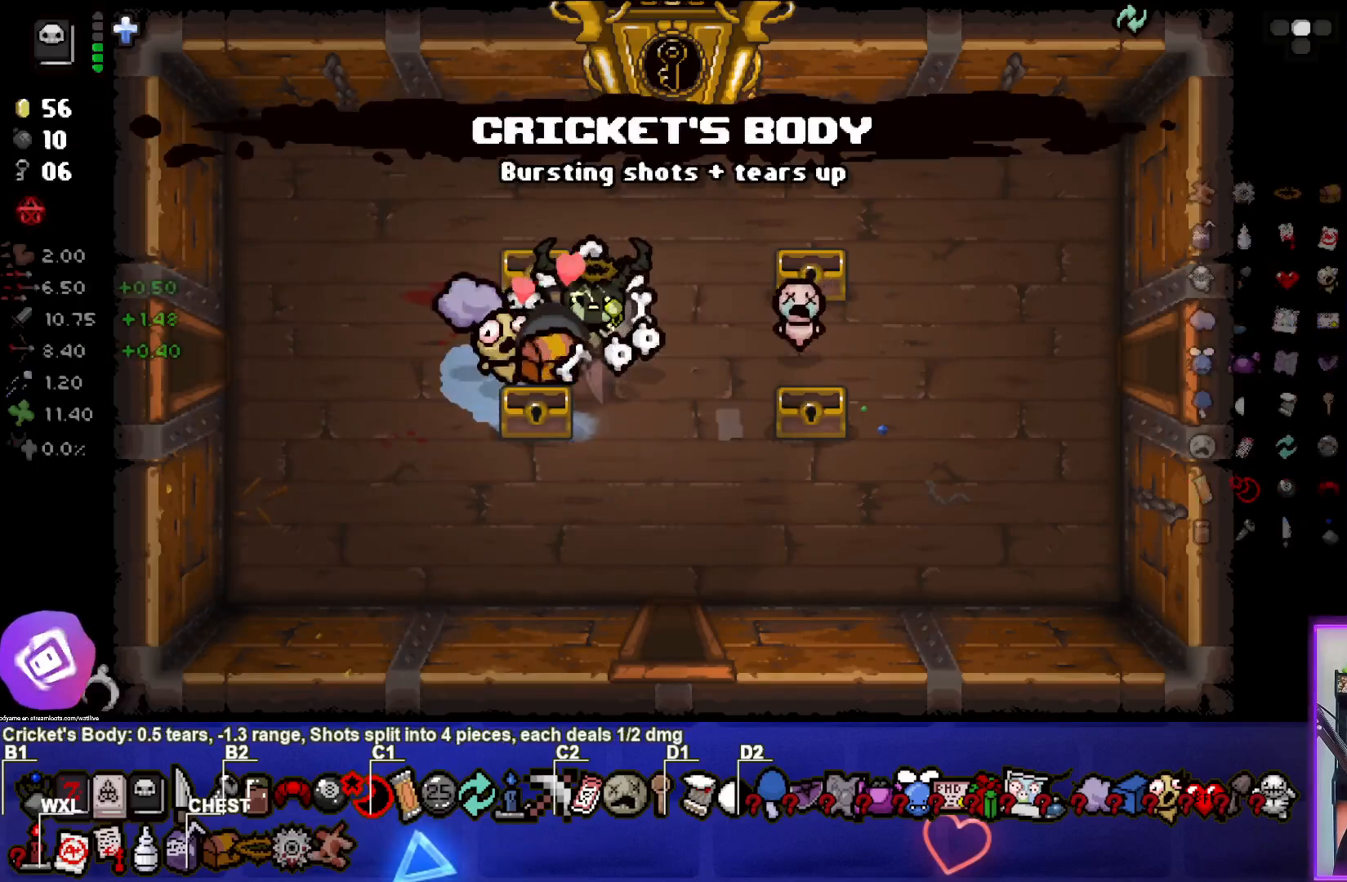
{"buttons": [], "left_stick": "right", "right_stick": "center", "events": [[217, "left_stick", "right"]]}
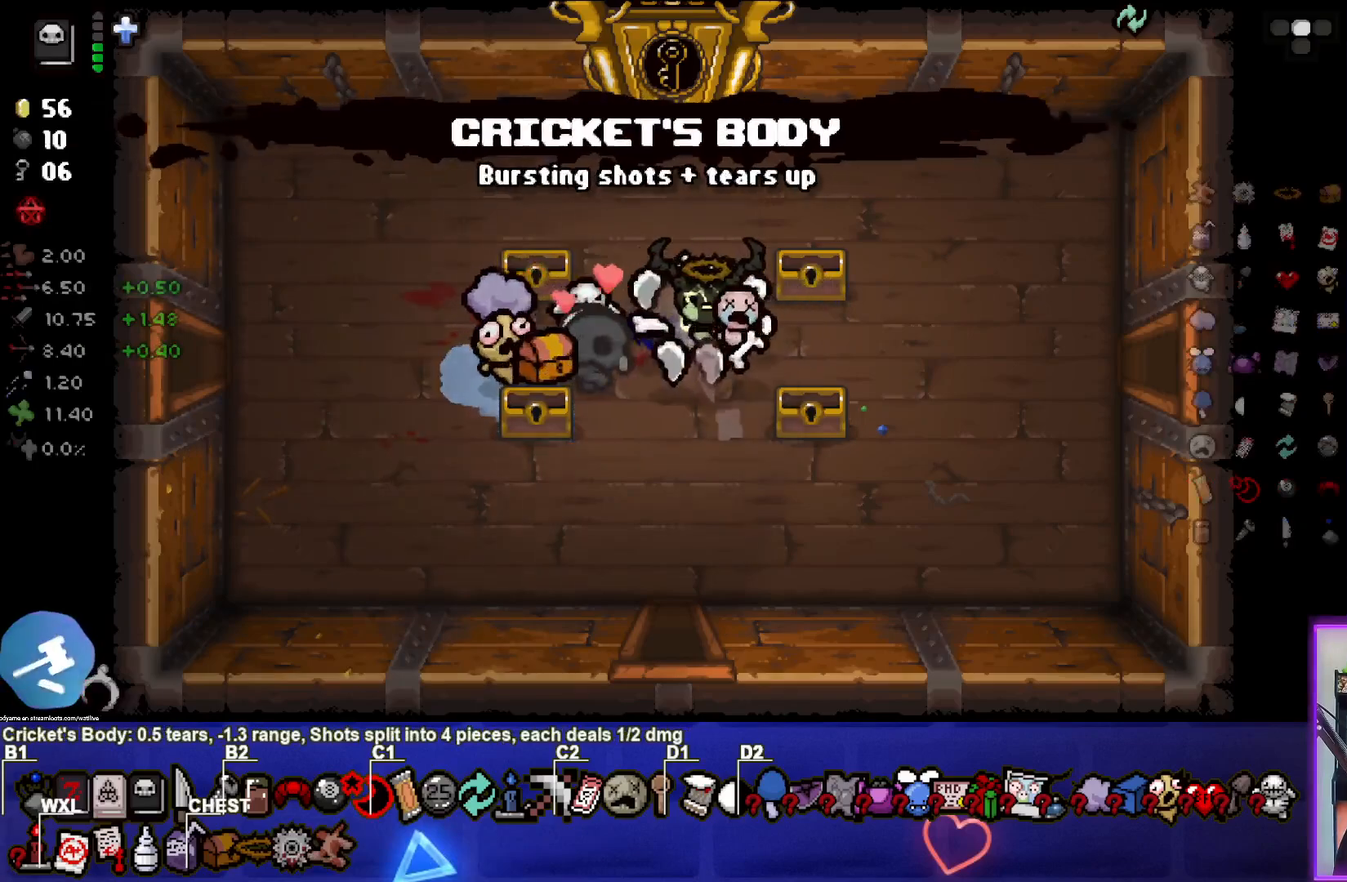
{"buttons": [], "left_stick": "center", "right_stick": "center", "events": [[33, "left_stick", "center"], [183, "left_stick", "right"], [417, "left_stick", "center"]]}
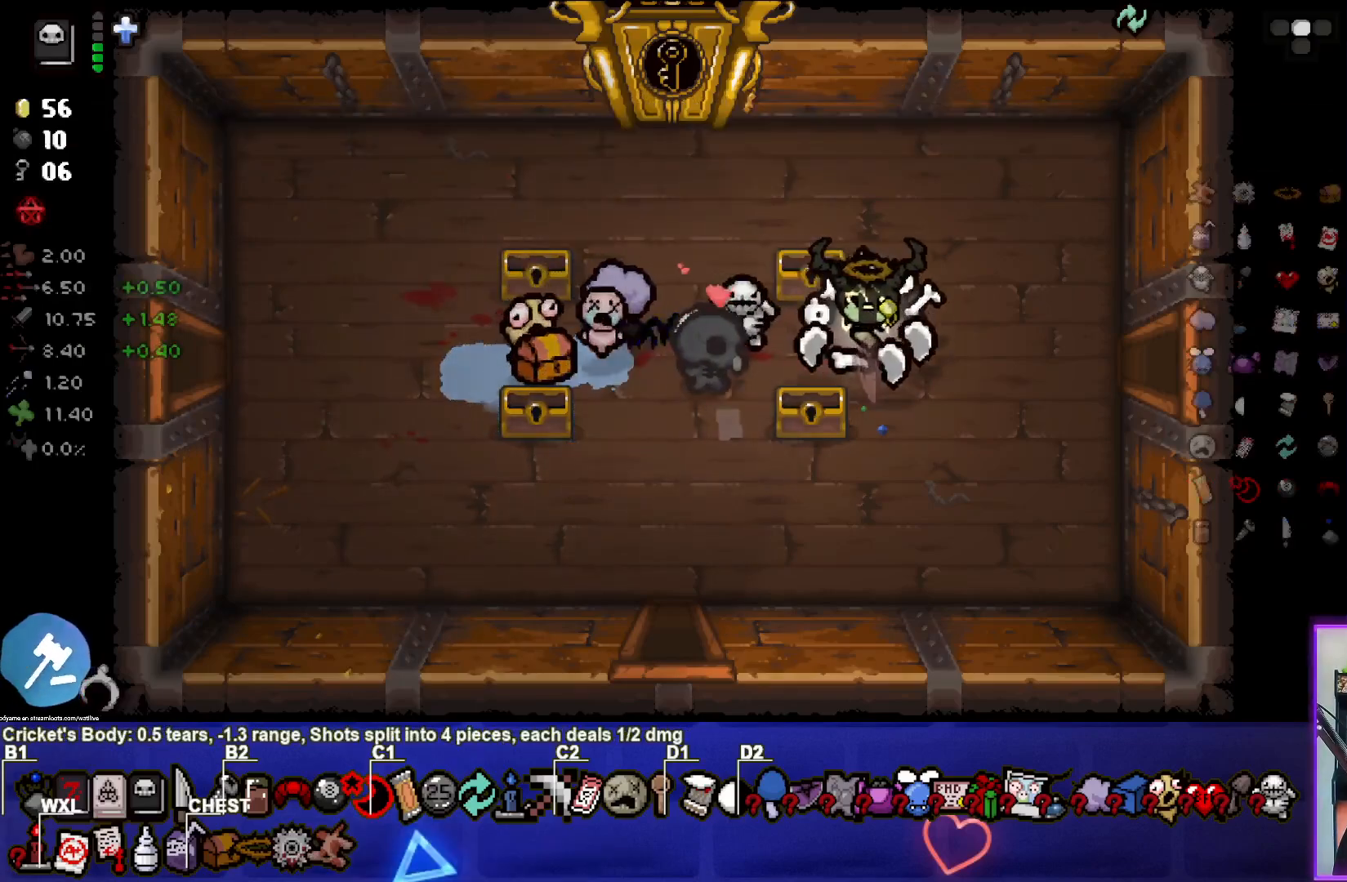
{"buttons": [], "left_stick": "right", "right_stick": "center", "events": [[67, "left_stick", "right"]]}
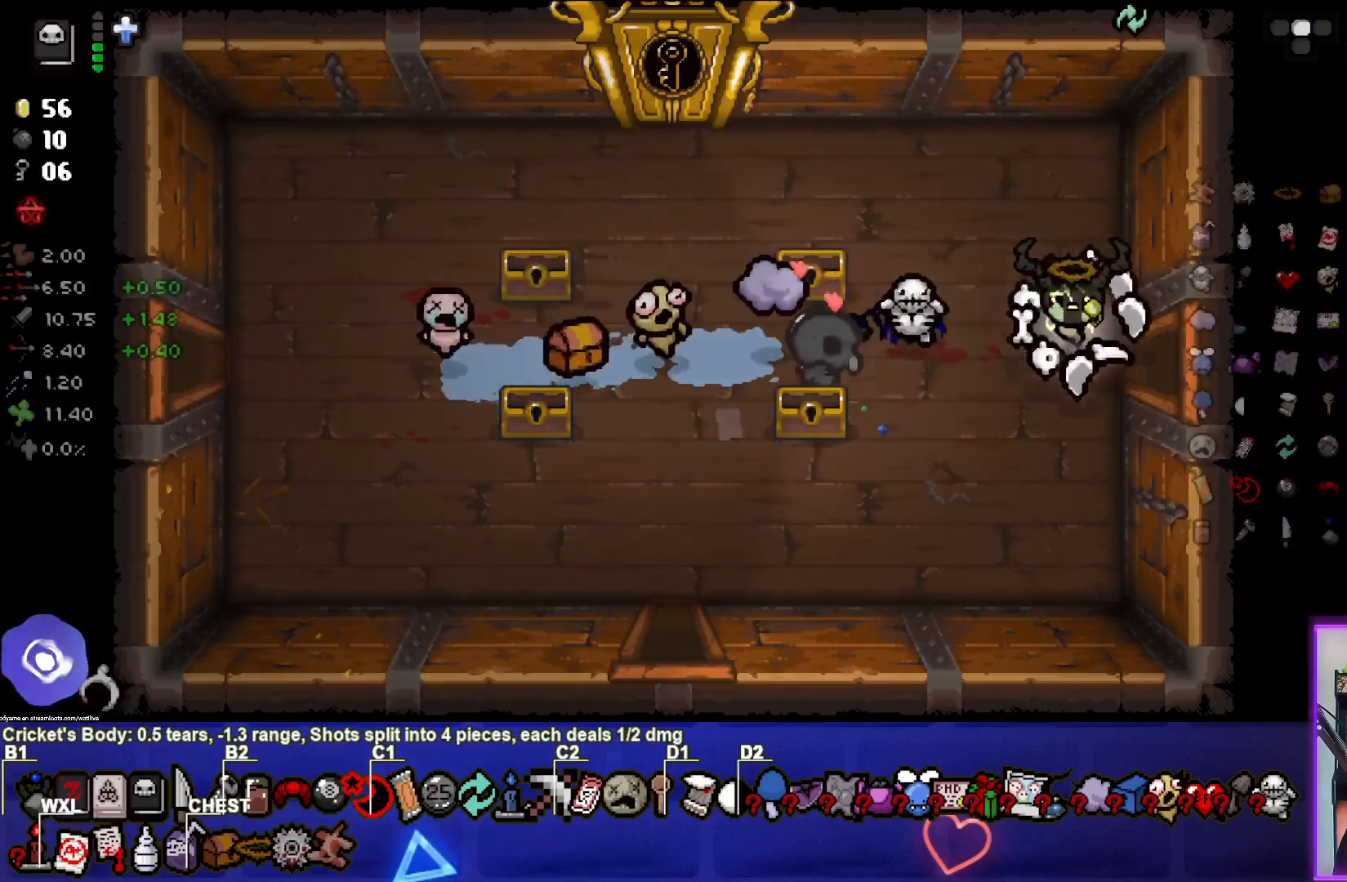
{"buttons": [], "left_stick": "center", "right_stick": "right", "events": [[250, "left_stick", "center"], [383, "right_stick", "right"]]}
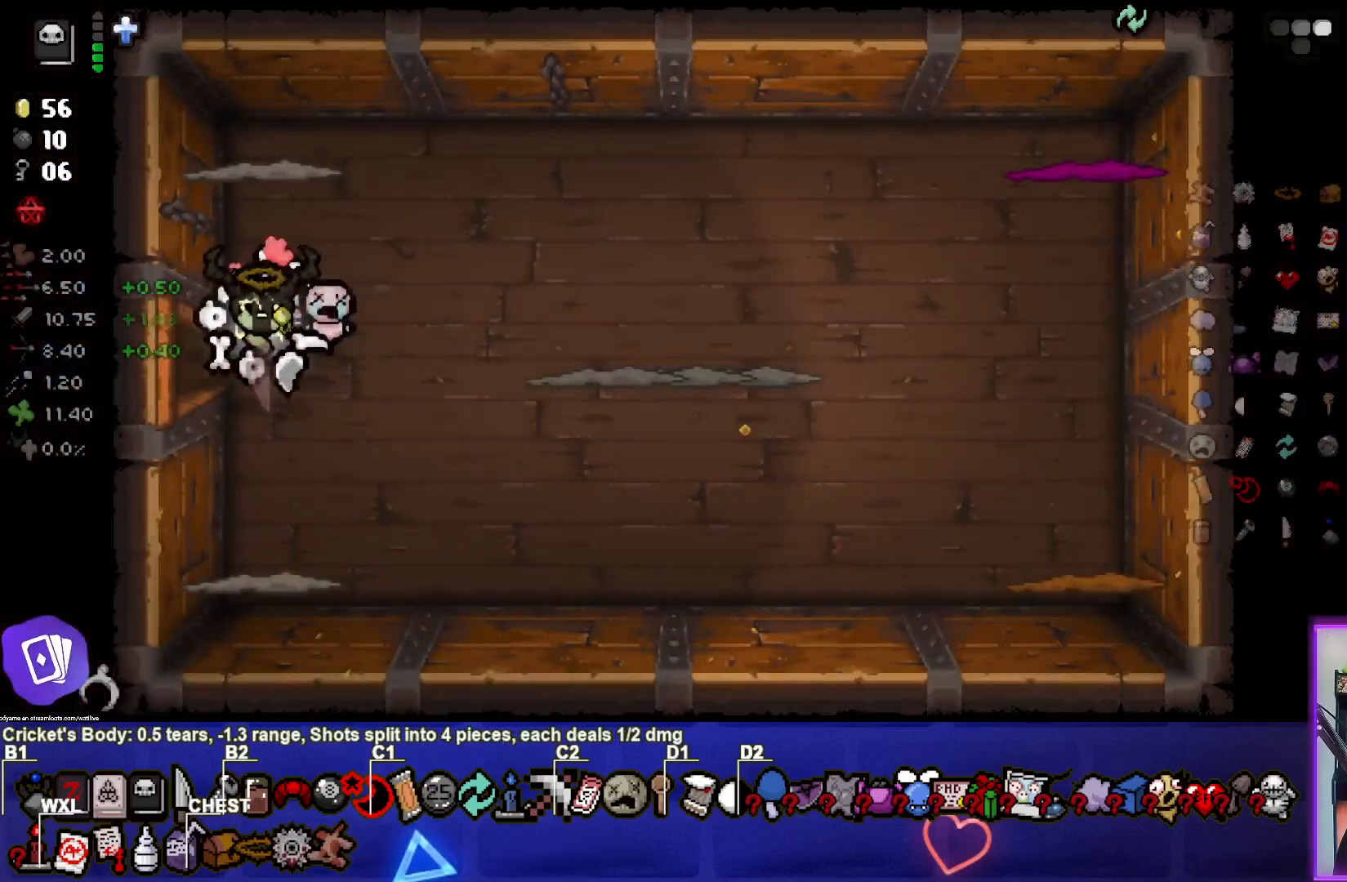
{"buttons": [], "left_stick": "right", "right_stick": "right", "events": [[233, "left_stick", "right"]]}
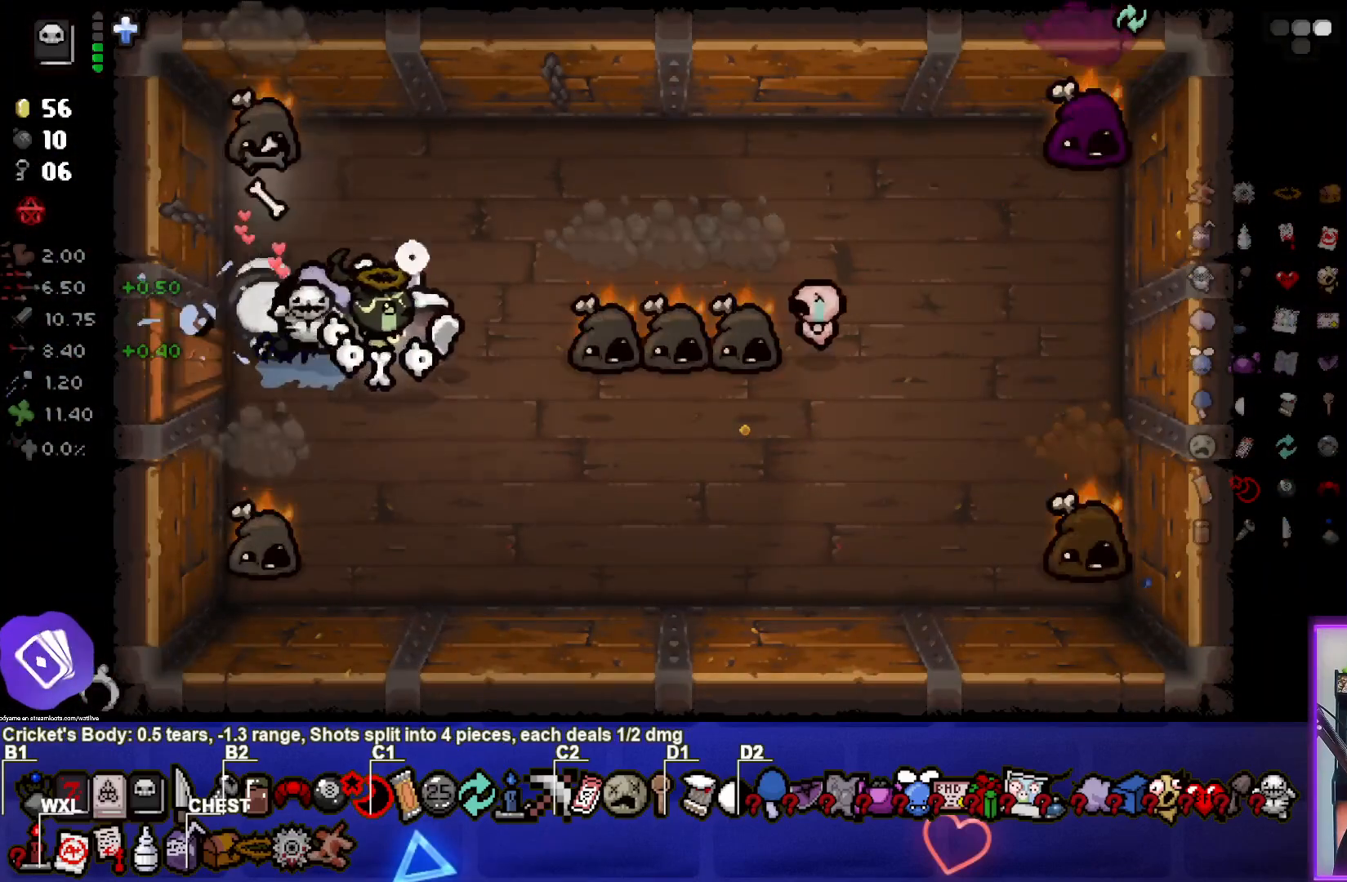
{"buttons": [], "left_stick": "down", "right_stick": "right", "events": [[17, "right_stick", "center"], [33, "left_stick", "center"], [433, "left_stick", "down"], [467, "right_stick", "right"]]}
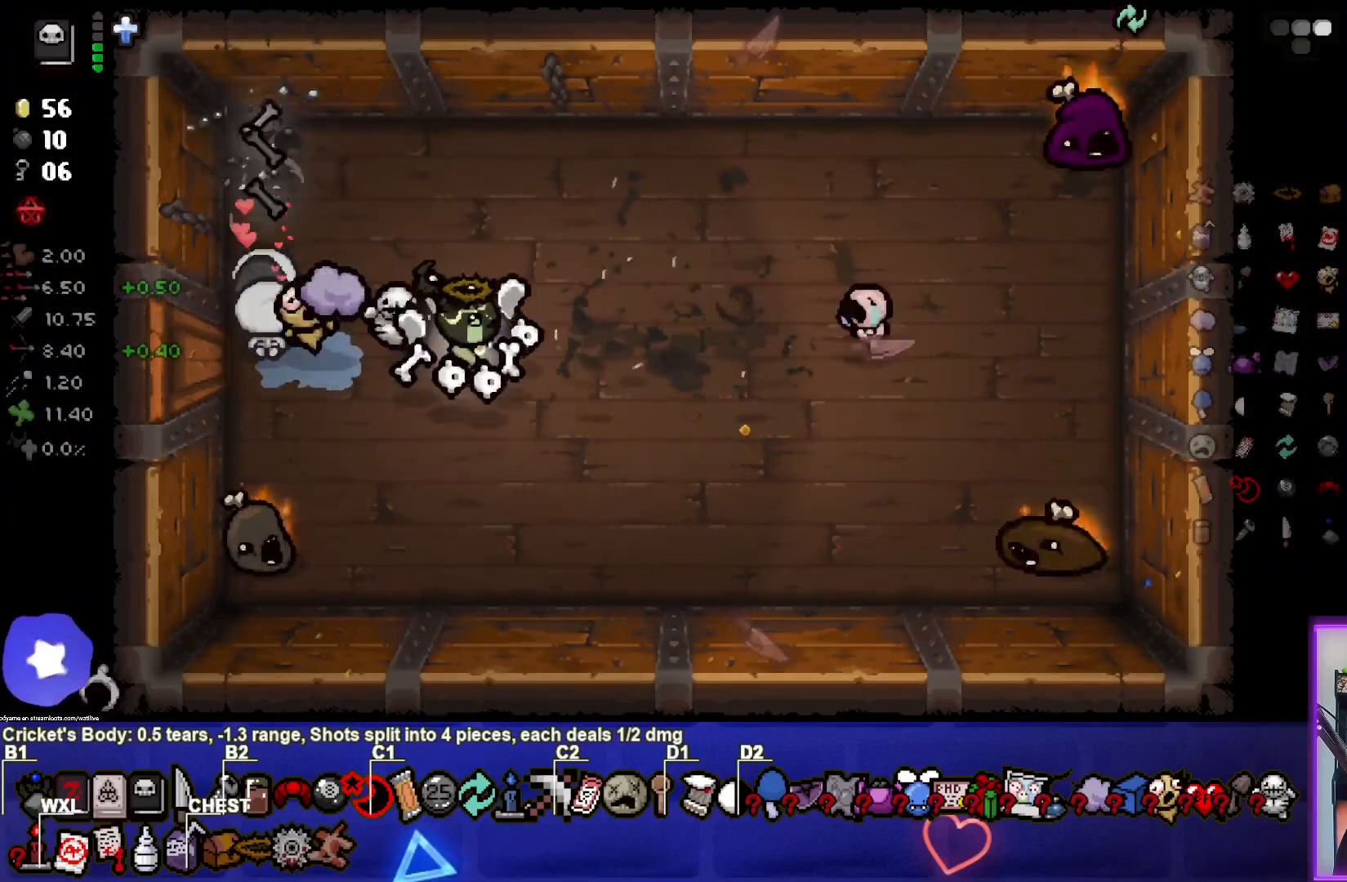
{"buttons": [], "left_stick": "up-right", "right_stick": "right", "events": [[133, "left_stick", "down-right"], [283, "left_stick", "center"], [400, "left_stick", "up-right"]]}
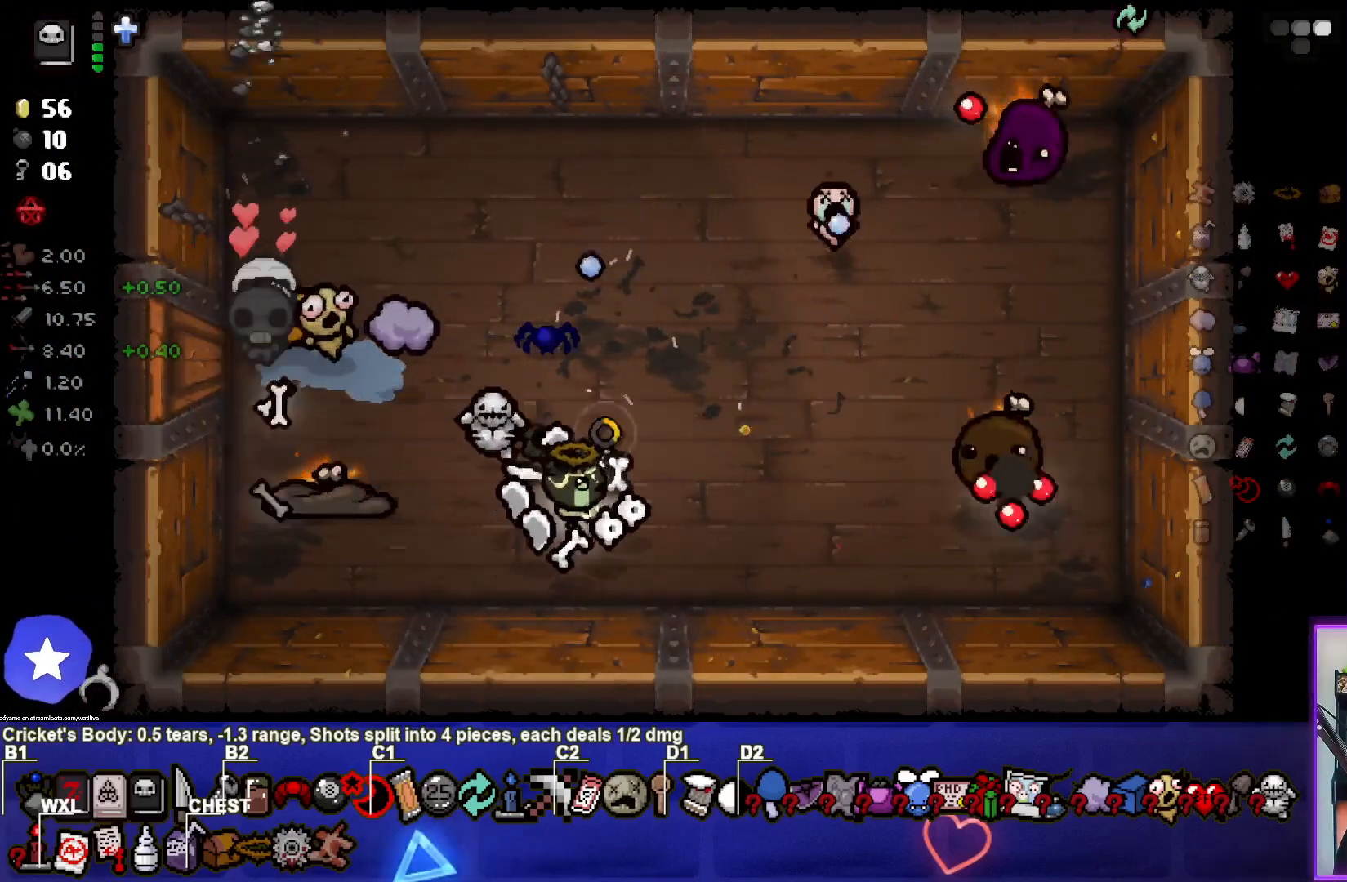
{"buttons": [], "left_stick": "up", "right_stick": "right", "events": [[33, "left_stick", "up"], [150, "left_stick", "center"], [267, "left_stick", "up"]]}
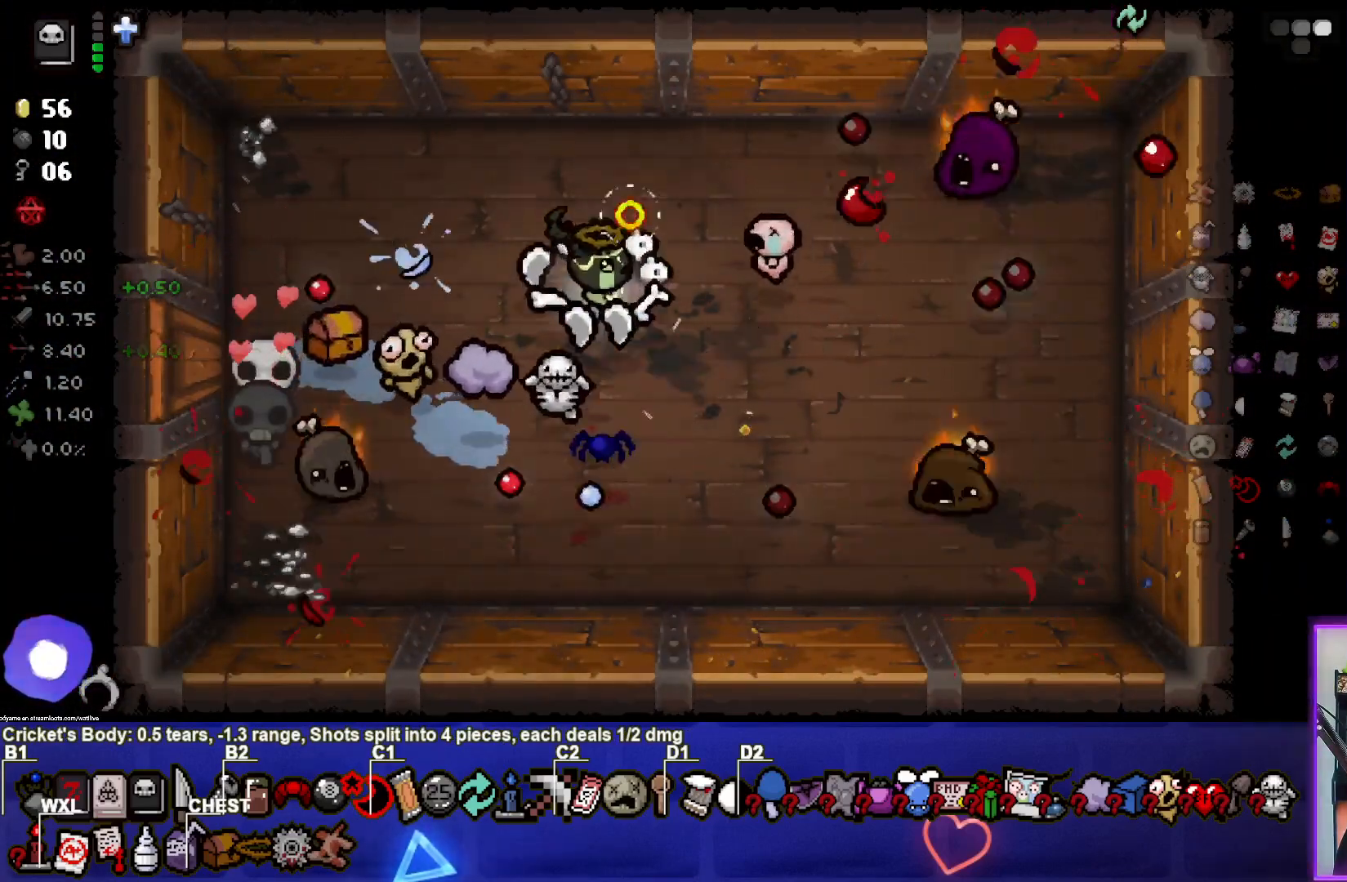
{"buttons": [], "left_stick": "left", "right_stick": "center", "events": [[100, "right_stick", "center"], [200, "left_stick", "left"]]}
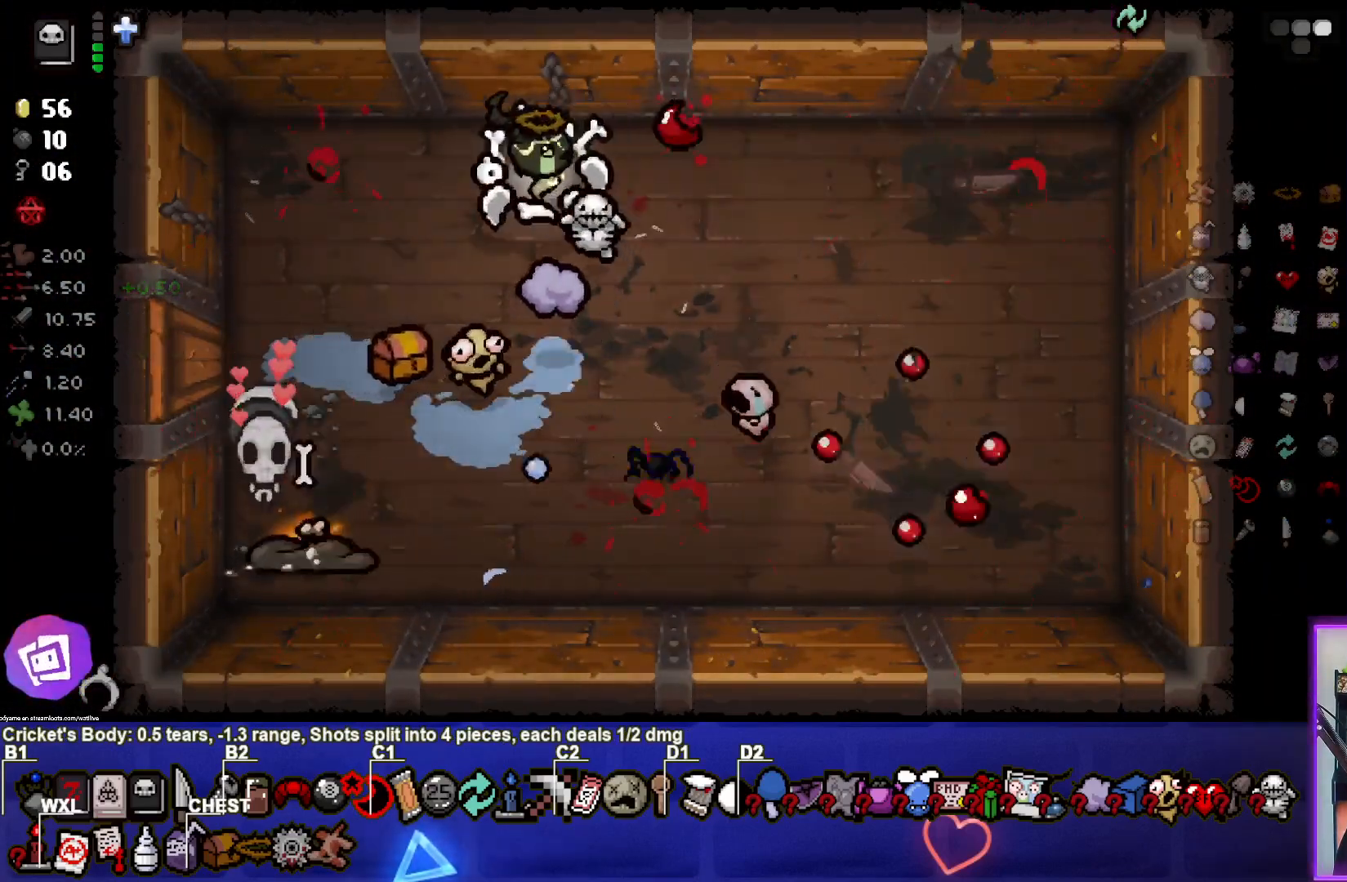
{"buttons": [], "left_stick": "up", "right_stick": "down", "events": [[150, "right_stick", "down"], [200, "left_stick", "center"], [450, "left_stick", "up"]]}